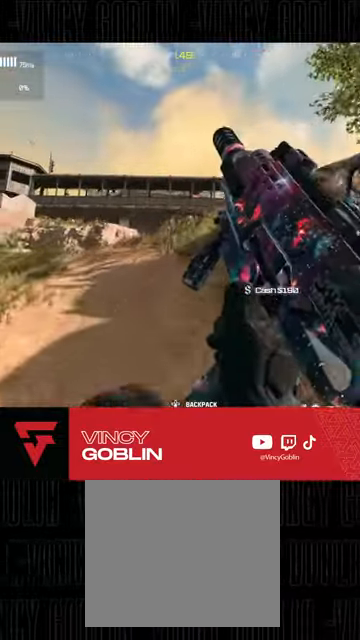
Gameplay with a controller (PlayStation layout); each line is a JSON object with the inputs held at the frame after it. "events" lists button and stick changes between this image and that frame as [ms after this image, input, new state], when the widget could be followed in between.
{"buttons": [], "left_stick": "up", "right_stick": "center", "events": [[233, "right_stick", "left"], [367, "right_stick", "center"]]}
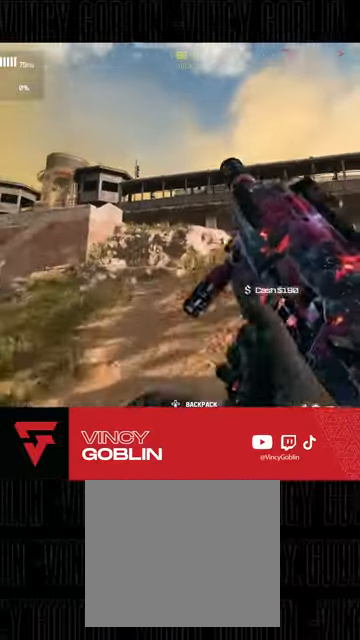
{"buttons": [], "left_stick": "up-left", "right_stick": "right", "events": [[67, "TRIANGLE", "down"], [133, "TRIANGLE", "up"], [233, "L3", "down"], [333, "L3", "up"], [400, "left_stick", "up-left"], [400, "right_stick", "right"]]}
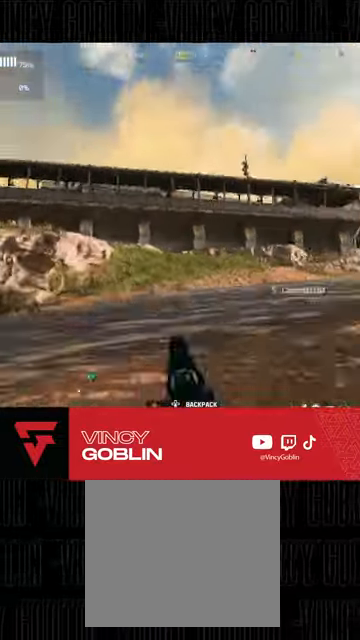
{"buttons": [], "left_stick": "up-left", "right_stick": "left", "events": [[67, "L1", "down"], [100, "L2", "down"], [167, "L1", "up"], [167, "L2", "up"], [433, "right_stick", "left"]]}
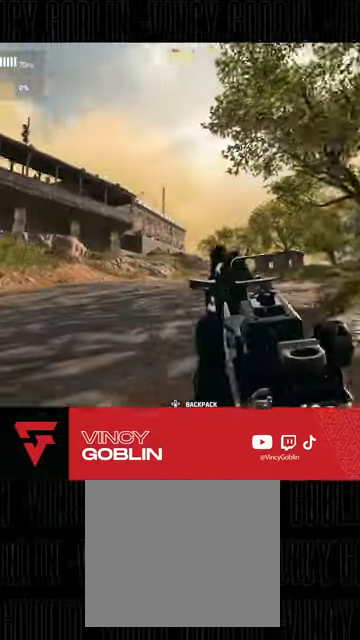
{"buttons": [], "left_stick": "up-left", "right_stick": "right", "events": [[33, "L3", "down"], [133, "L3", "up"], [133, "left_stick", "up"], [200, "L3", "down"], [200, "right_stick", "center"], [300, "L3", "up"], [400, "L3", "down"], [467, "L3", "up"], [467, "left_stick", "up-left"], [467, "right_stick", "right"]]}
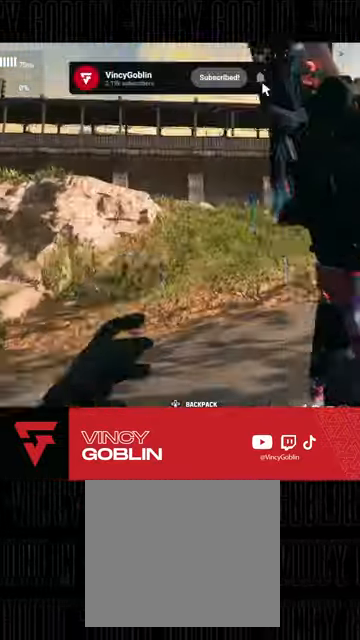
{"buttons": [], "left_stick": "up-left", "right_stick": "center", "events": [[133, "L1", "down"], [233, "L1", "up"], [233, "right_stick", "center"], [333, "SQUARE", "down"], [400, "SQUARE", "up"]]}
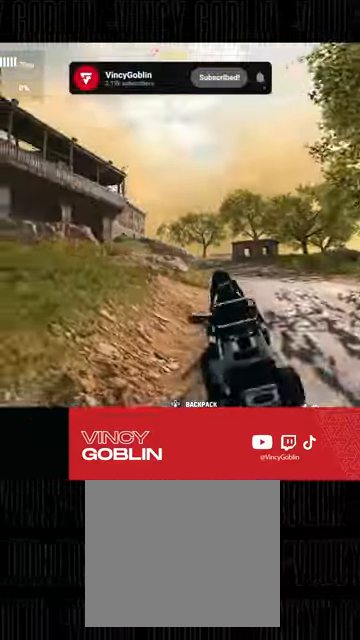
{"buttons": [], "left_stick": "up", "right_stick": "left", "events": [[133, "left_stick", "up"], [133, "right_stick", "left"], [267, "right_stick", "center"], [433, "right_stick", "left"]]}
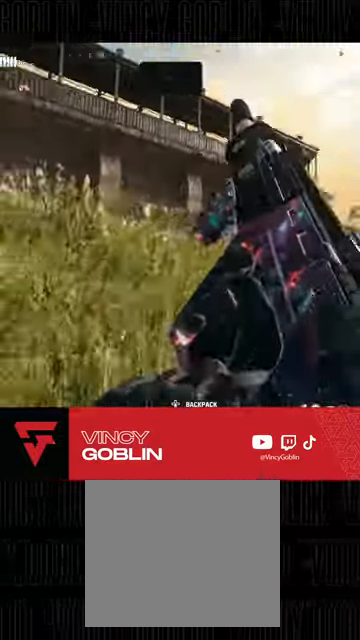
{"buttons": [], "left_stick": "up-left", "right_stick": "right", "events": [[33, "right_stick", "center"], [100, "right_stick", "right"], [133, "L1", "down"], [200, "left_stick", "up-left"], [233, "L1", "up"]]}
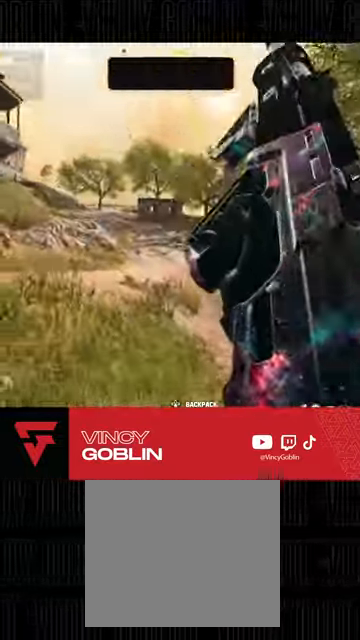
{"buttons": [], "left_stick": "up", "right_stick": "center", "events": [[67, "right_stick", "left"], [167, "left_stick", "up"], [400, "right_stick", "center"]]}
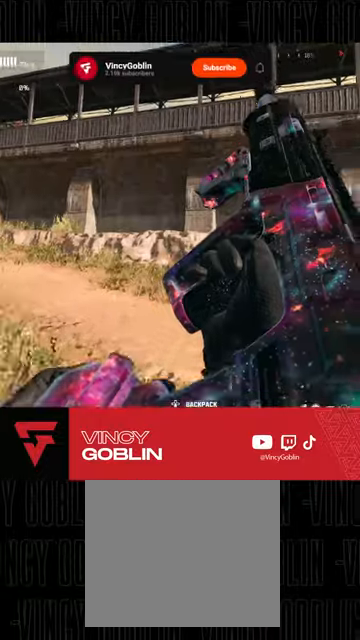
{"buttons": [], "left_stick": "up", "right_stick": "center", "events": [[67, "right_stick", "left"], [267, "right_stick", "center"], [433, "L3", "down"], [500, "L3", "up"]]}
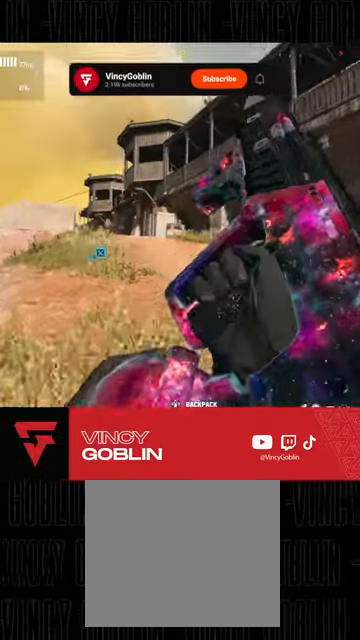
{"buttons": ["TRIANGLE", "L3"], "left_stick": "up", "right_stick": "center", "events": [[67, "L3", "down"], [167, "L3", "up"], [200, "TRIANGLE", "down"], [267, "L3", "down"], [300, "TRIANGLE", "up"], [333, "TRIANGLE", "down"], [367, "L3", "up"], [433, "L3", "down"], [433, "TRIANGLE", "up"], [500, "TRIANGLE", "down"]]}
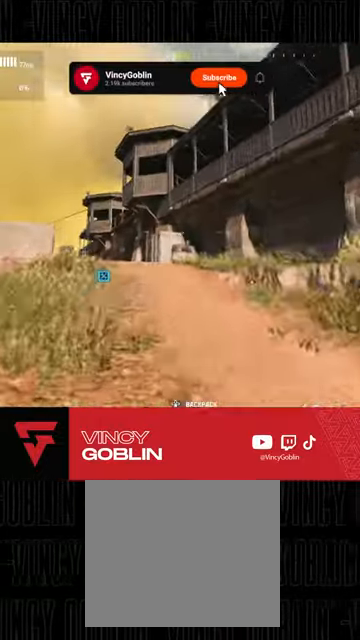
{"buttons": ["L1"], "left_stick": "up-left", "right_stick": "right", "events": [[33, "L3", "up"], [67, "TRIANGLE", "up"], [133, "L3", "down"], [267, "right_stick", "right"], [300, "L3", "up"], [333, "left_stick", "up-left"], [433, "L1", "down"]]}
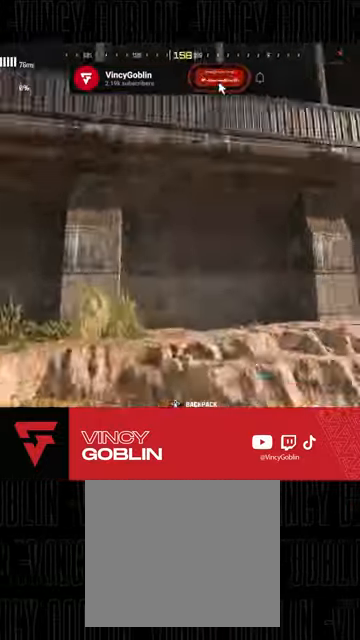
{"buttons": [], "left_stick": "up", "right_stick": "left", "events": [[67, "L1", "up"], [100, "left_stick", "left"], [100, "right_stick", "center"], [233, "right_stick", "left"], [333, "left_stick", "up"], [400, "L3", "down"], [500, "L3", "up"]]}
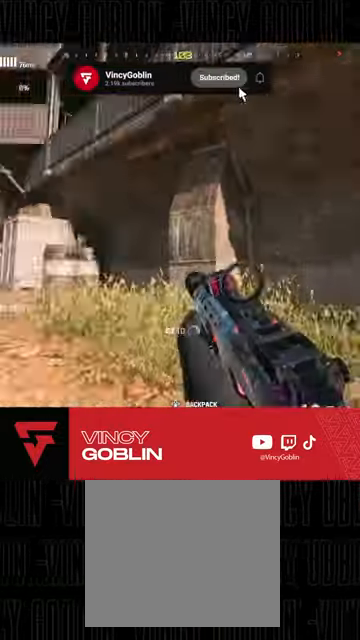
{"buttons": [], "left_stick": "up-left", "right_stick": "center", "events": [[67, "L3", "down"], [67, "right_stick", "center"], [167, "L3", "up"], [200, "right_stick", "left"], [233, "L3", "down"], [367, "L3", "up"], [367, "left_stick", "up-left"], [367, "right_stick", "center"]]}
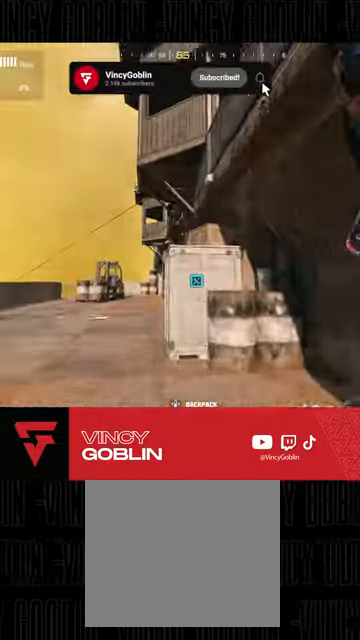
{"buttons": [], "left_stick": "up", "right_stick": "right", "events": [[33, "L3", "down"], [100, "L3", "up"], [133, "left_stick", "up"], [200, "right_stick", "left"], [367, "right_stick", "center"], [467, "right_stick", "right"]]}
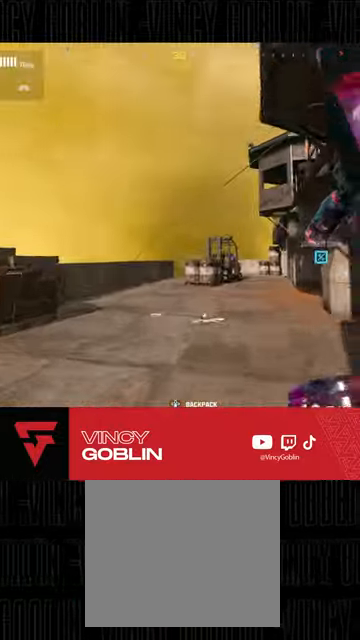
{"buttons": [], "left_stick": "up", "right_stick": "right", "events": [[100, "right_stick", "center"], [200, "right_stick", "down-right"], [267, "L3", "down"], [267, "right_stick", "center"], [333, "R3", "down"], [400, "L3", "up"], [467, "R3", "up"], [500, "right_stick", "right"]]}
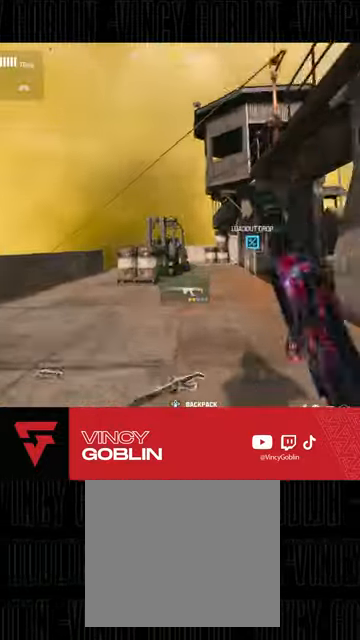
{"buttons": ["L3"], "left_stick": "up", "right_stick": "right", "events": [[133, "L3", "down"], [133, "right_stick", "center"], [233, "L3", "up"], [300, "L3", "down"], [400, "L3", "up"], [400, "right_stick", "right"], [467, "L3", "down"]]}
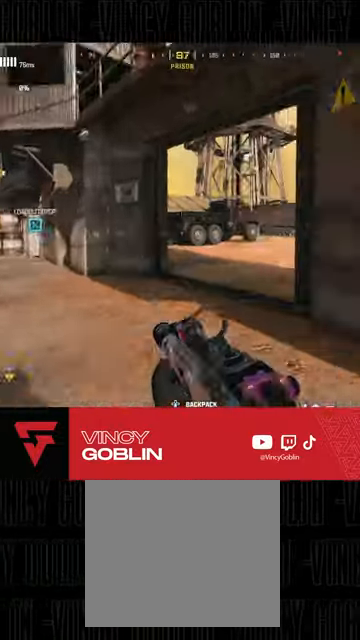
{"buttons": ["TRIANGLE"], "left_stick": "up-left", "right_stick": "center", "events": [[67, "L1", "down"], [67, "L3", "up"], [100, "right_stick", "center"], [133, "L2", "down"], [167, "left_stick", "up-left"], [200, "L1", "up"], [200, "L2", "up"], [467, "TRIANGLE", "down"]]}
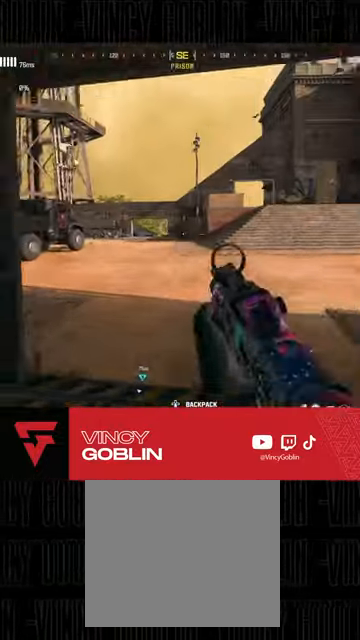
{"buttons": [], "left_stick": "down-left", "right_stick": "center", "events": [[33, "TRIANGLE", "up"], [200, "L3", "down"], [233, "right_stick", "right"], [333, "L3", "up"], [400, "left_stick", "down-left"], [433, "right_stick", "center"]]}
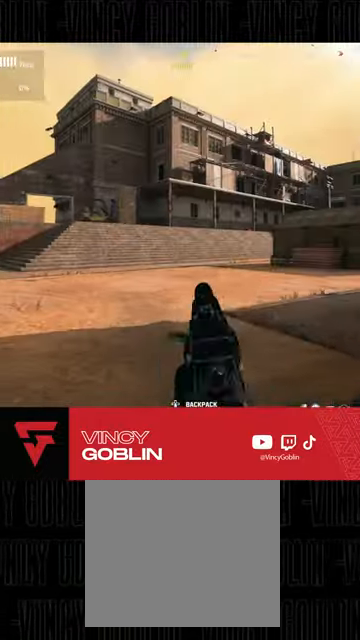
{"buttons": ["L3"], "left_stick": "up-right", "right_stick": "left", "events": [[67, "left_stick", "center"], [233, "left_stick", "up-right"], [367, "L3", "down"], [433, "right_stick", "left"]]}
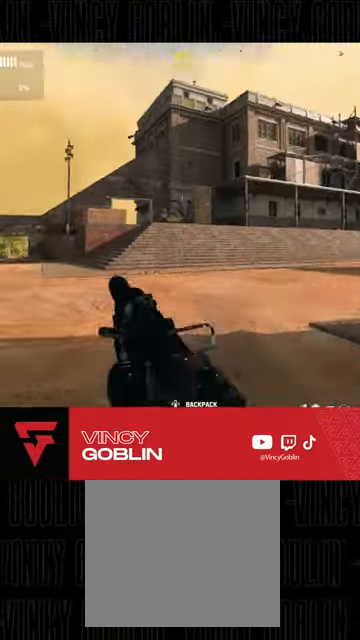
{"buttons": [], "left_stick": "down-right", "right_stick": "center", "events": [[33, "L3", "up"], [100, "left_stick", "down-right"], [200, "right_stick", "center"]]}
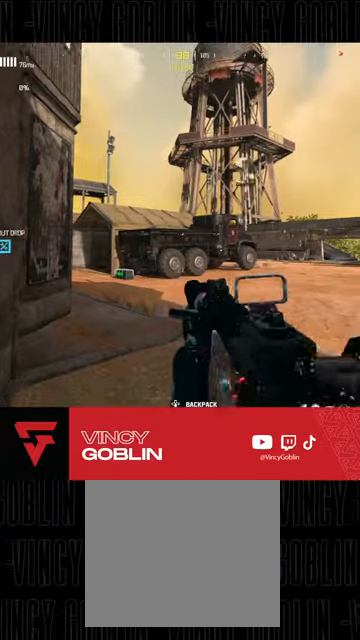
{"buttons": [], "left_stick": "up", "right_stick": "up-right", "events": [[33, "left_stick", "up-right"], [33, "right_stick", "right"], [167, "L3", "down"], [233, "right_stick", "center"], [267, "left_stick", "up"], [433, "right_stick", "up-right"], [467, "L3", "up"]]}
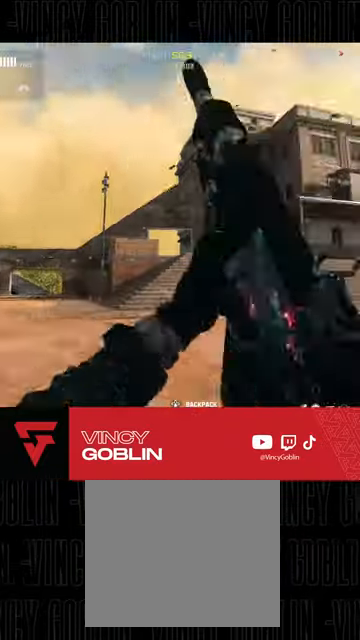
{"buttons": [], "left_stick": "up-left", "right_stick": "center", "events": [[100, "L1", "down"], [133, "L2", "down"], [133, "right_stick", "center"], [200, "L1", "up"], [200, "L2", "up"], [233, "left_stick", "up-left"]]}
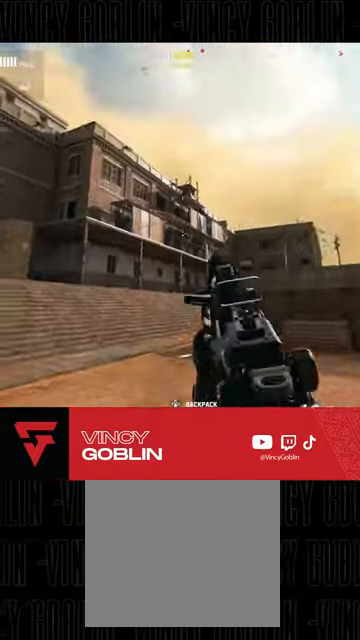
{"buttons": ["L1", "L2"], "left_stick": "up-left", "right_stick": "center", "events": [[33, "L3", "down"], [67, "right_stick", "left"], [133, "L3", "up"], [200, "L3", "down"], [200, "right_stick", "center"], [300, "L3", "up"], [333, "right_stick", "right"], [467, "L1", "down"], [500, "L2", "down"], [500, "right_stick", "center"]]}
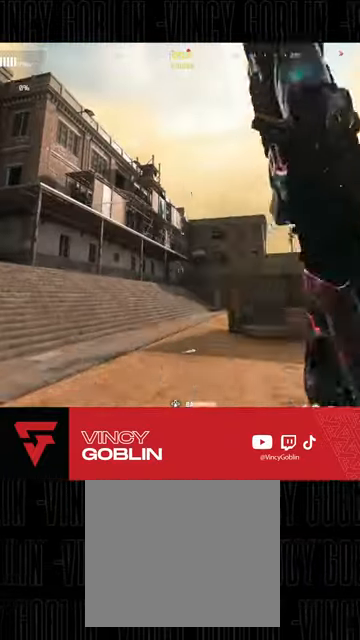
{"buttons": ["L2"], "left_stick": "left", "right_stick": "down", "events": [[133, "L1", "up"], [167, "left_stick", "center"], [400, "right_stick", "down"], [500, "left_stick", "left"]]}
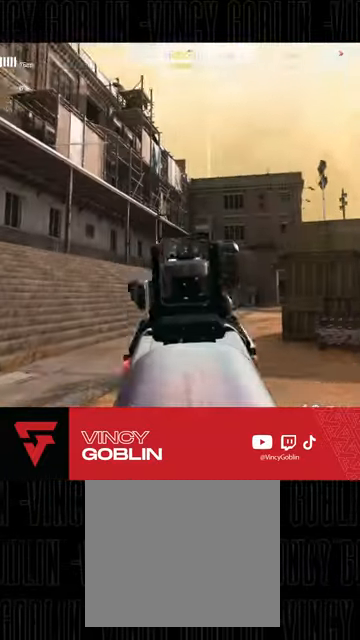
{"buttons": ["L2"], "left_stick": "center", "right_stick": "down", "events": [[33, "left_stick", "center"], [200, "right_stick", "center"], [400, "right_stick", "down"]]}
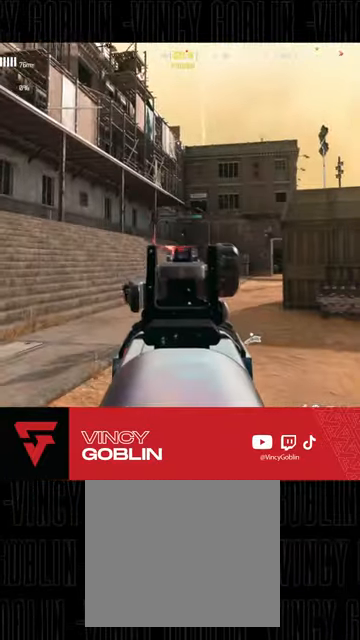
{"buttons": ["L2", "R2"], "left_stick": "center", "right_stick": "down", "events": [[100, "R2", "down"], [167, "DPAD_UP", "down"], [233, "DPAD_UP", "up"], [233, "right_stick", "center"], [333, "right_stick", "down"]]}
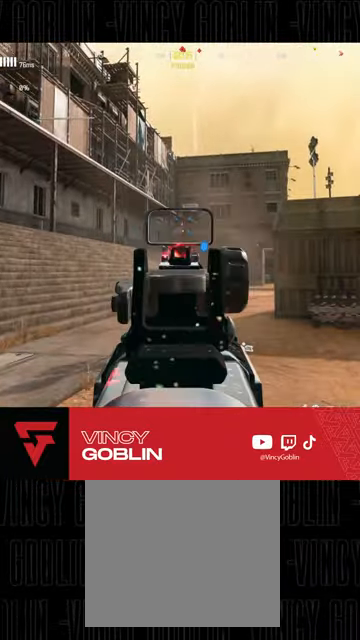
{"buttons": ["L2", "R2"], "left_stick": "up-left", "right_stick": "down", "events": [[67, "left_stick", "up-left"], [67, "right_stick", "center"], [133, "right_stick", "down"]]}
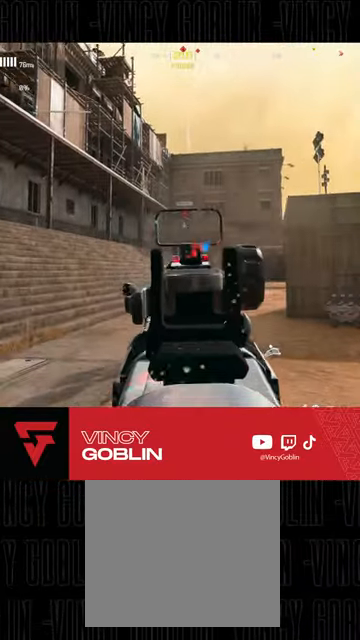
{"buttons": ["L2", "R2"], "left_stick": "up-left", "right_stick": "center"}
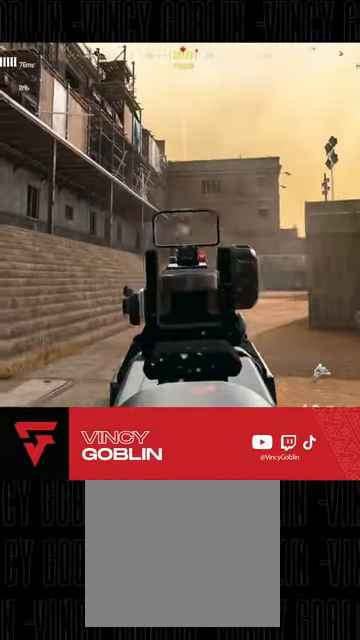
{"buttons": ["L2", "R2"], "left_stick": "up-left", "right_stick": "down", "events": [[233, "right_stick", "down"]]}